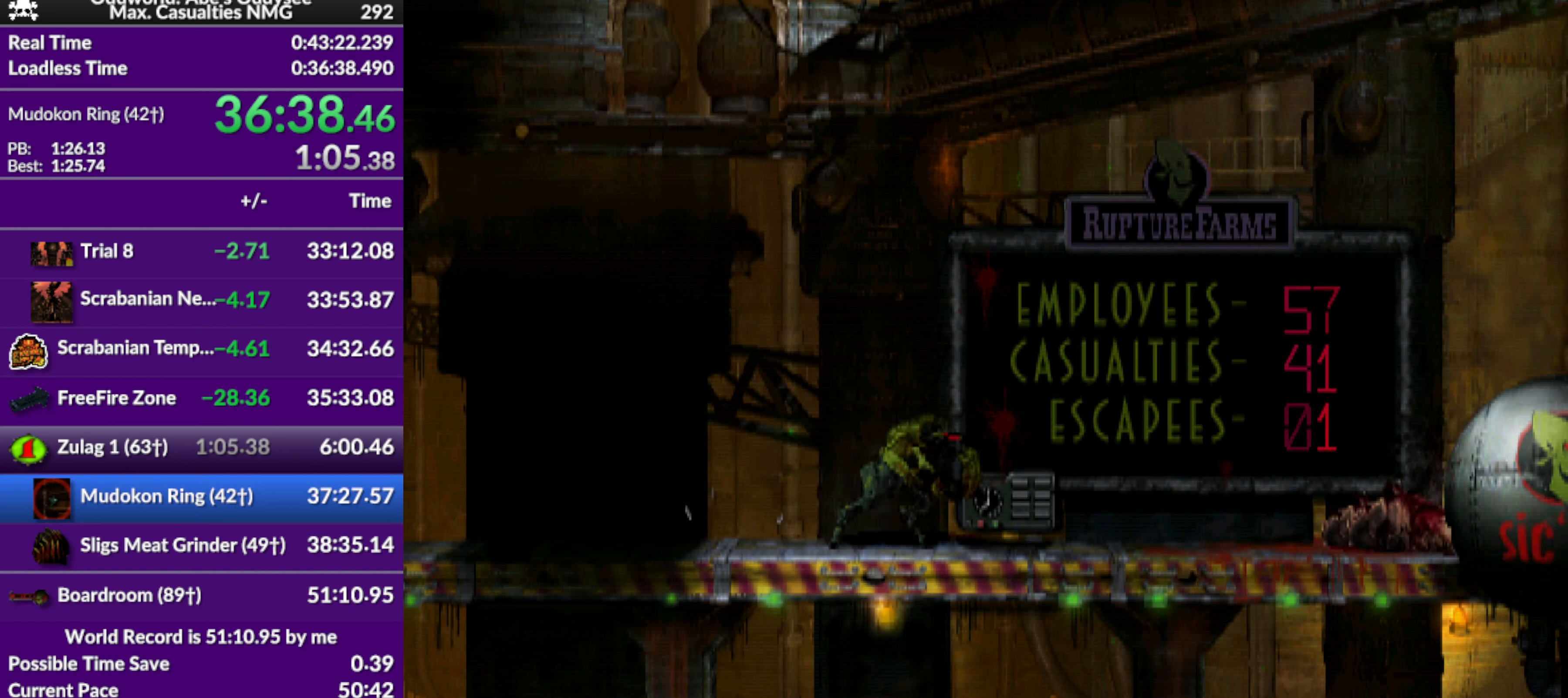
Gameplay with a controller (PlayStation layout); each line is a JSON object with the inputs held at the frame after it. "events" lists button and stick changes between this image and that frame as [ms after this image, input, new state], when the widget could be followed in between. Not read: right_stick.
{"buttons": [], "left_stick": "center", "events": [[500, "CIRCLE", "up"]]}
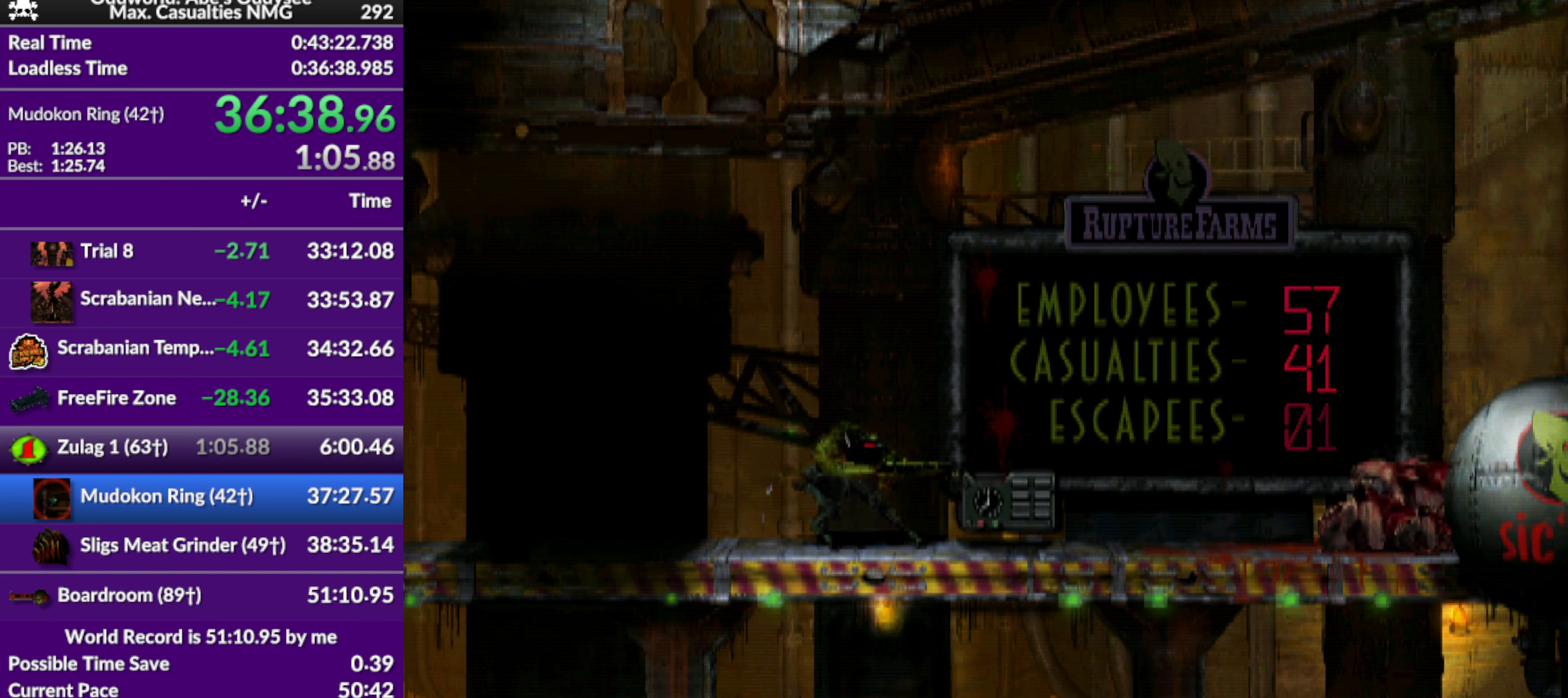
{"buttons": ["CIRCLE"], "left_stick": "center", "events": [[267, "CIRCLE", "down"]]}
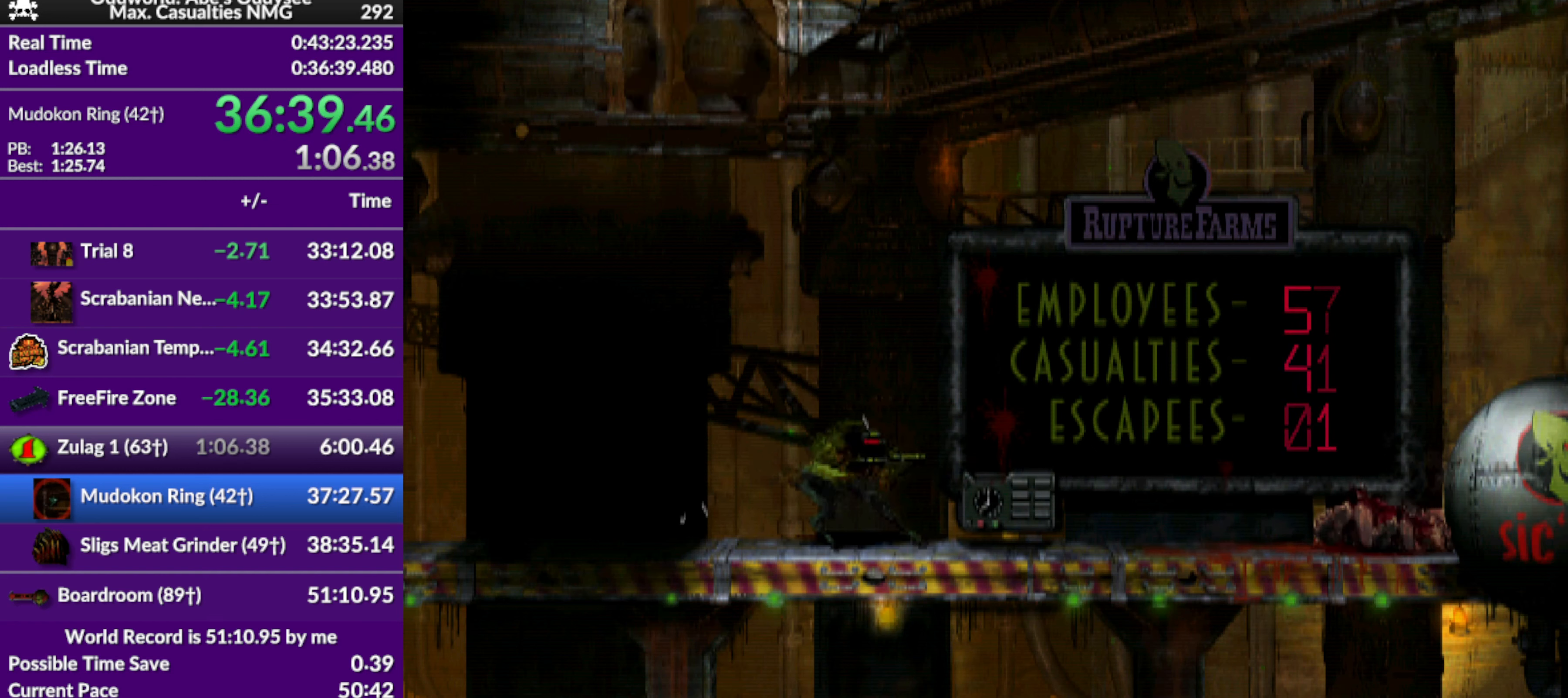
{"buttons": ["CIRCLE"], "left_stick": "center", "events": []}
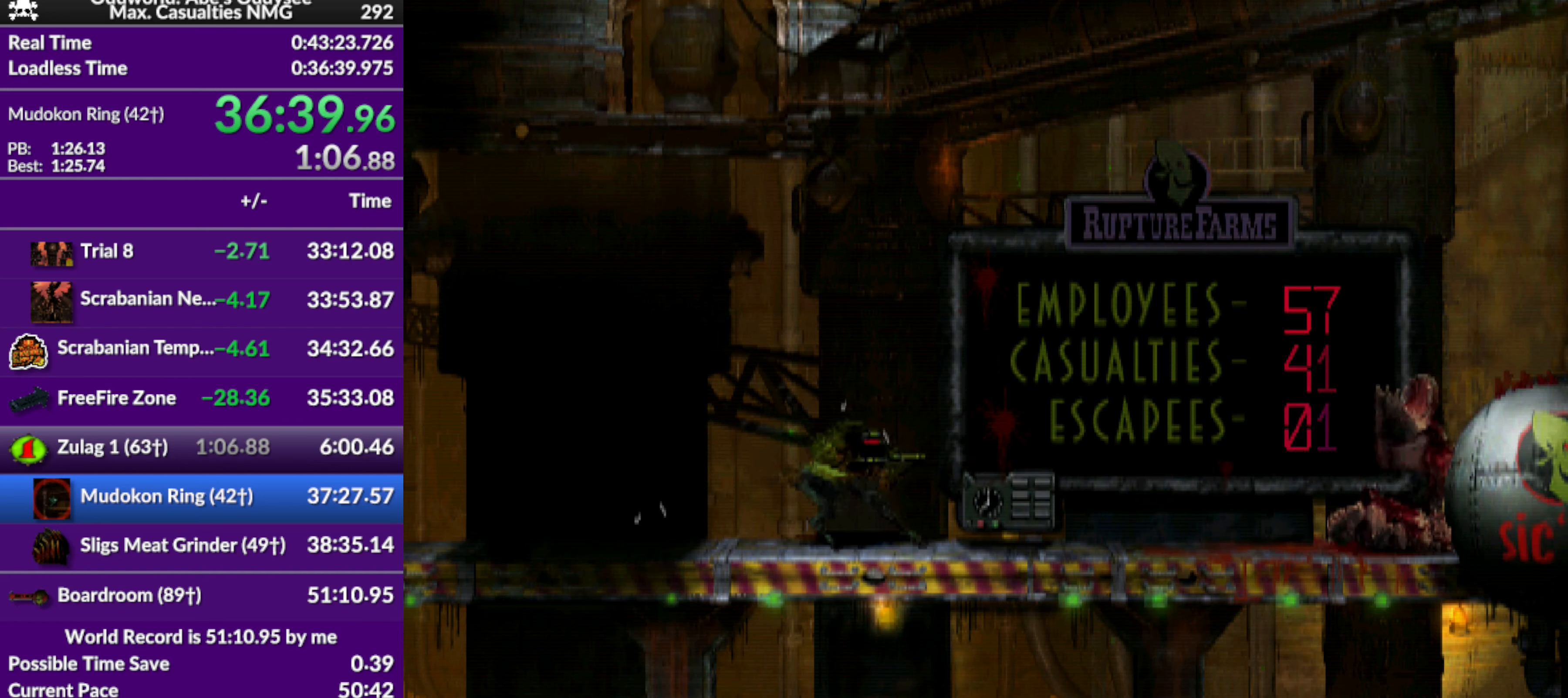
{"buttons": ["CIRCLE"], "left_stick": "center", "events": [[100, "CIRCLE", "up"], [400, "CIRCLE", "down"]]}
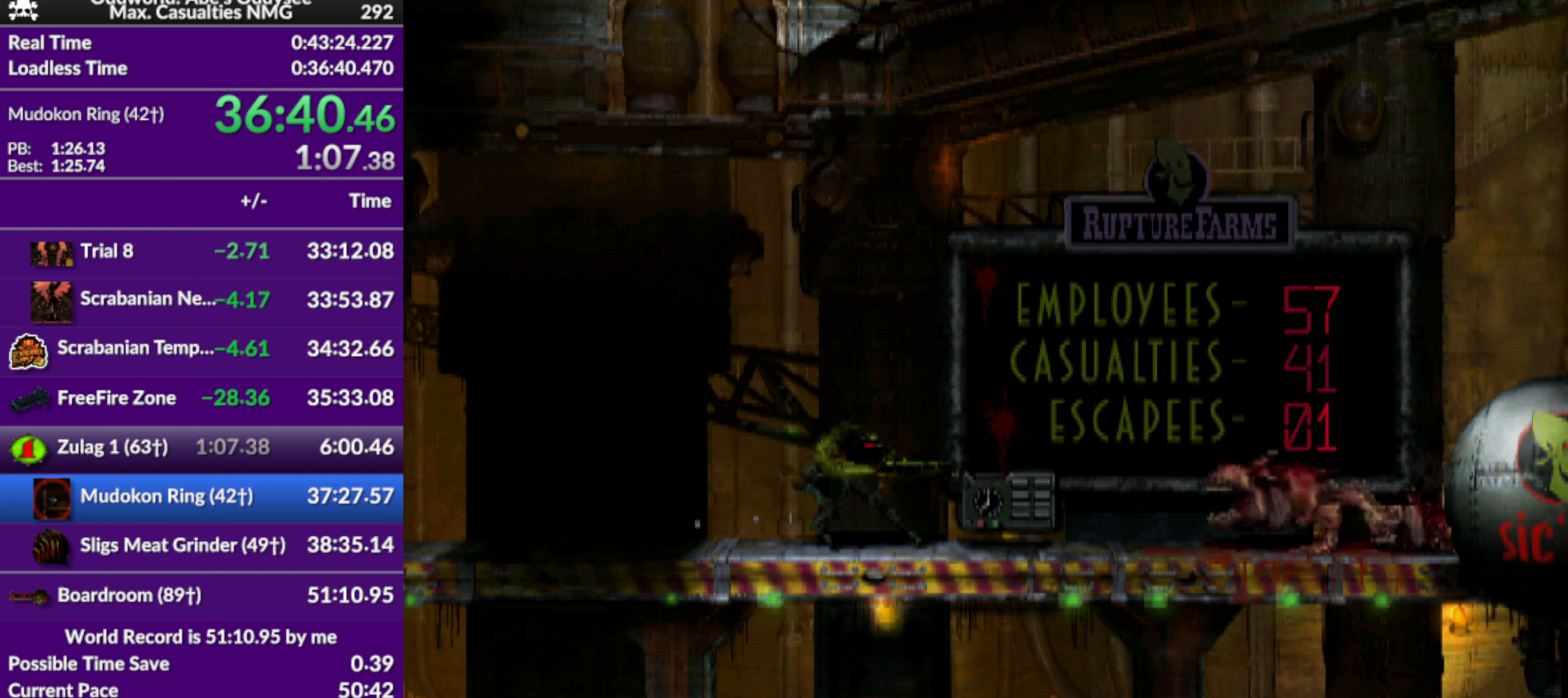
{"buttons": ["CIRCLE"], "left_stick": "center", "events": []}
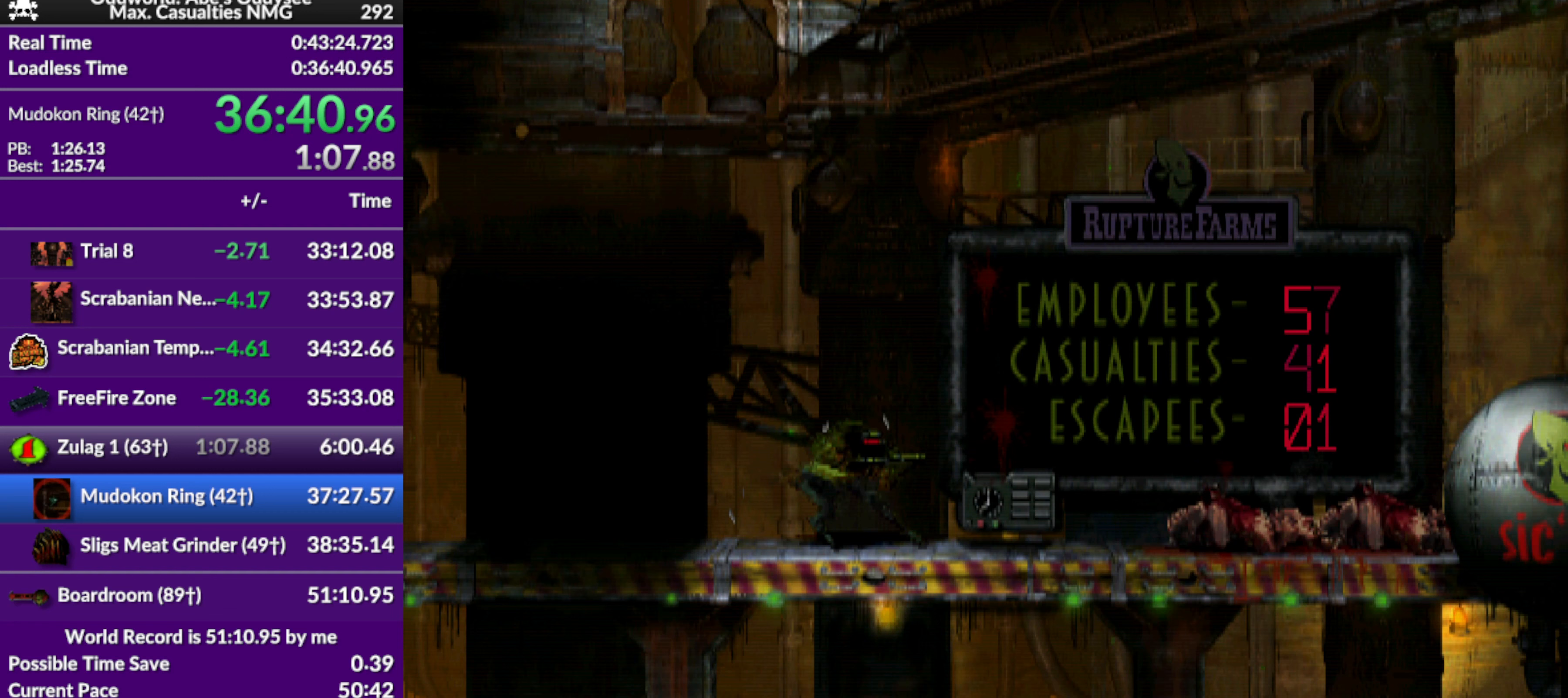
{"buttons": [], "left_stick": "center", "events": [[167, "CIRCLE", "up"]]}
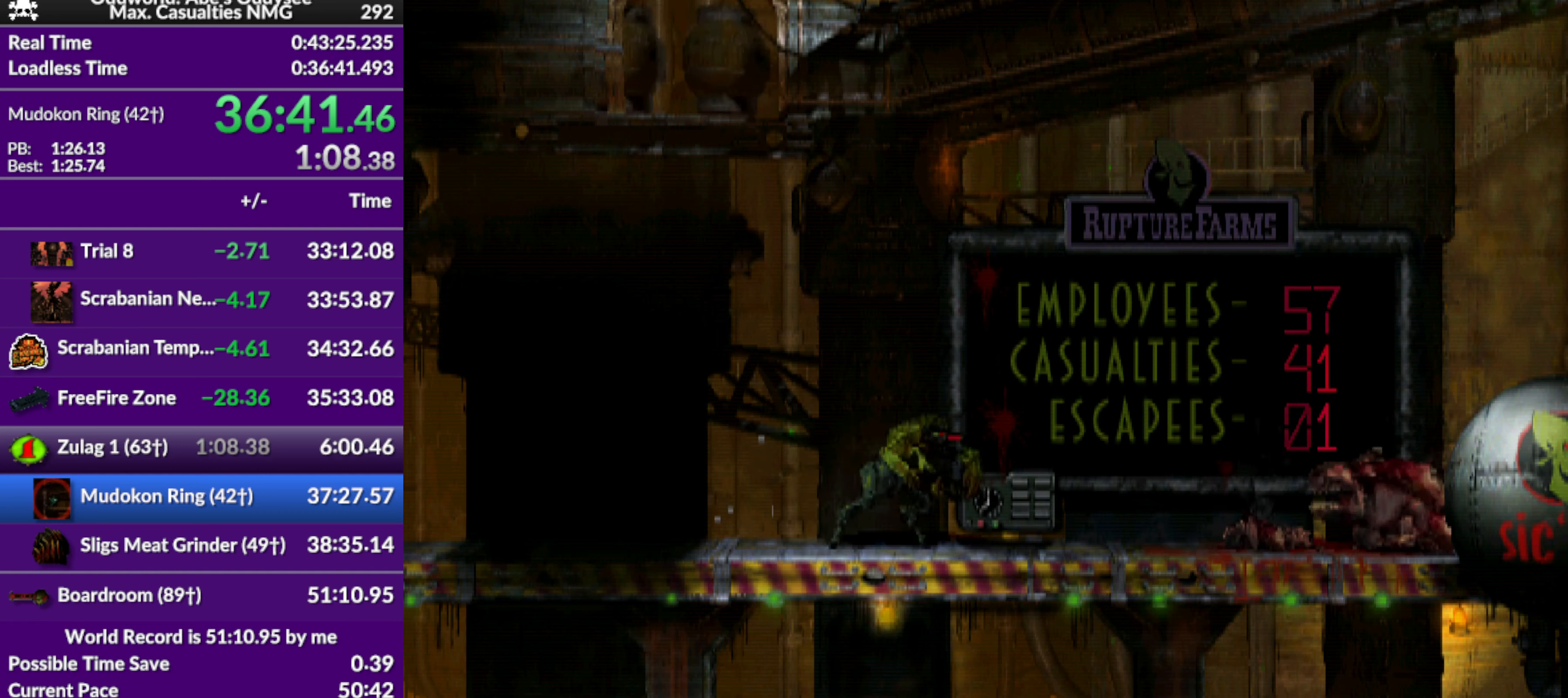
{"buttons": ["CIRCLE"], "left_stick": "center", "events": [[33, "CIRCLE", "down"]]}
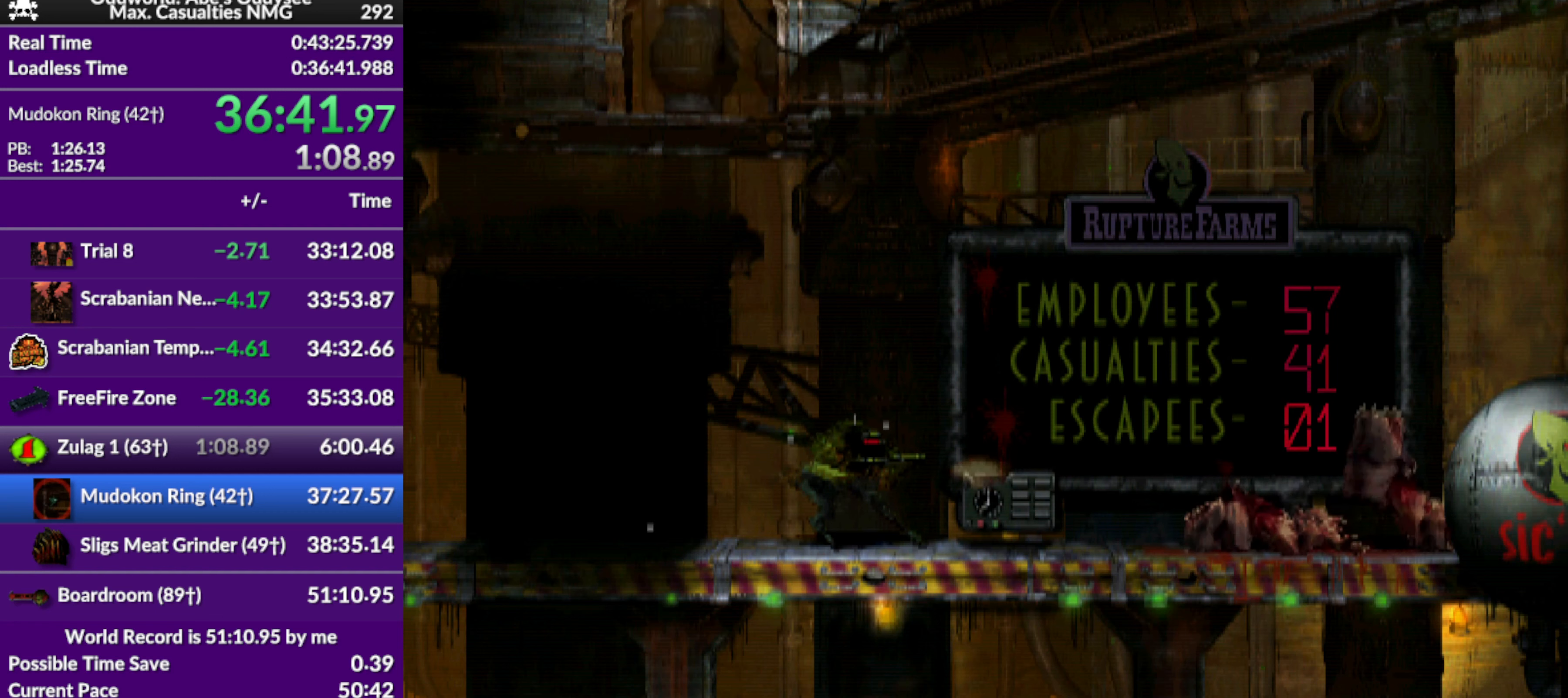
{"buttons": ["CIRCLE"], "left_stick": "center", "events": [[133, "CIRCLE", "up"], [500, "CIRCLE", "down"]]}
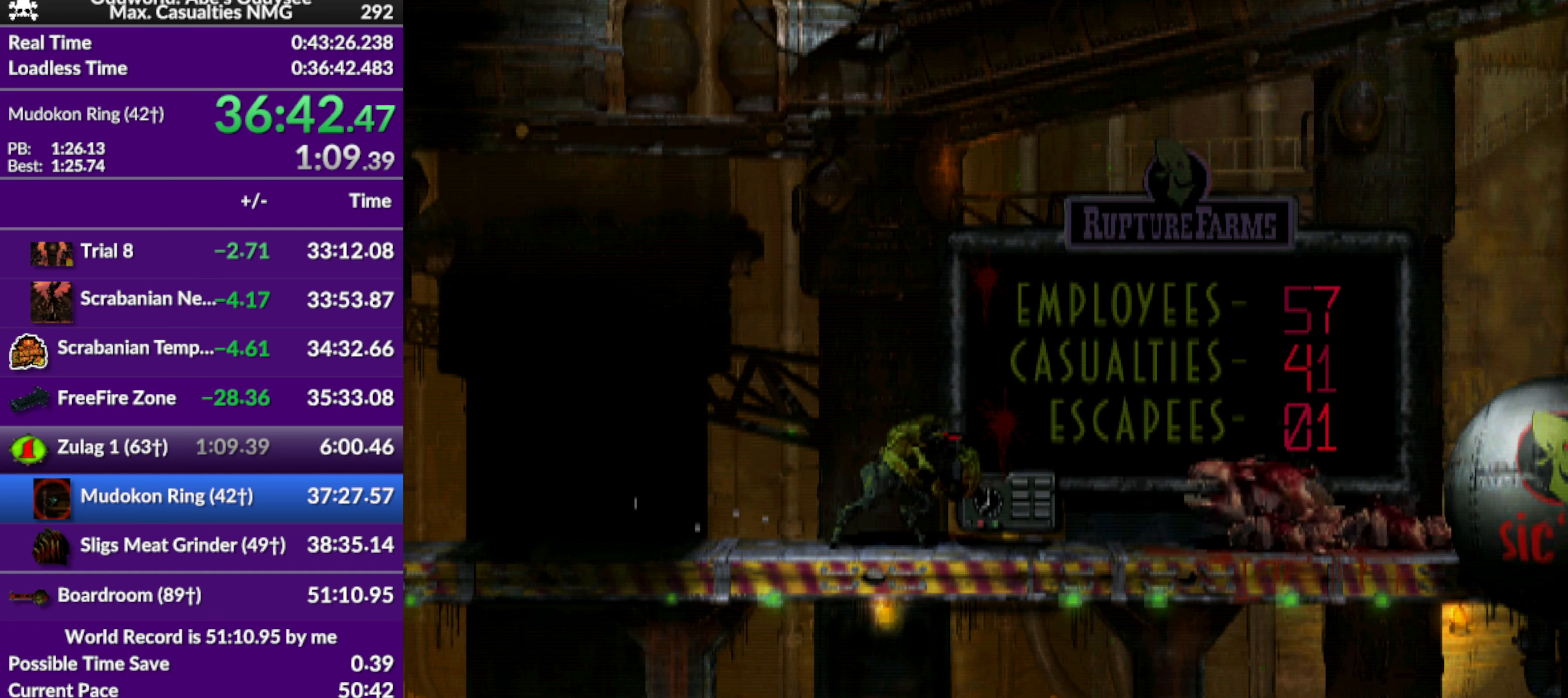
{"buttons": [], "left_stick": "center", "events": [[133, "CIRCLE", "up"], [233, "CIRCLE", "down"], [333, "CIRCLE", "up"], [433, "CIRCLE", "down"], [500, "CIRCLE", "up"]]}
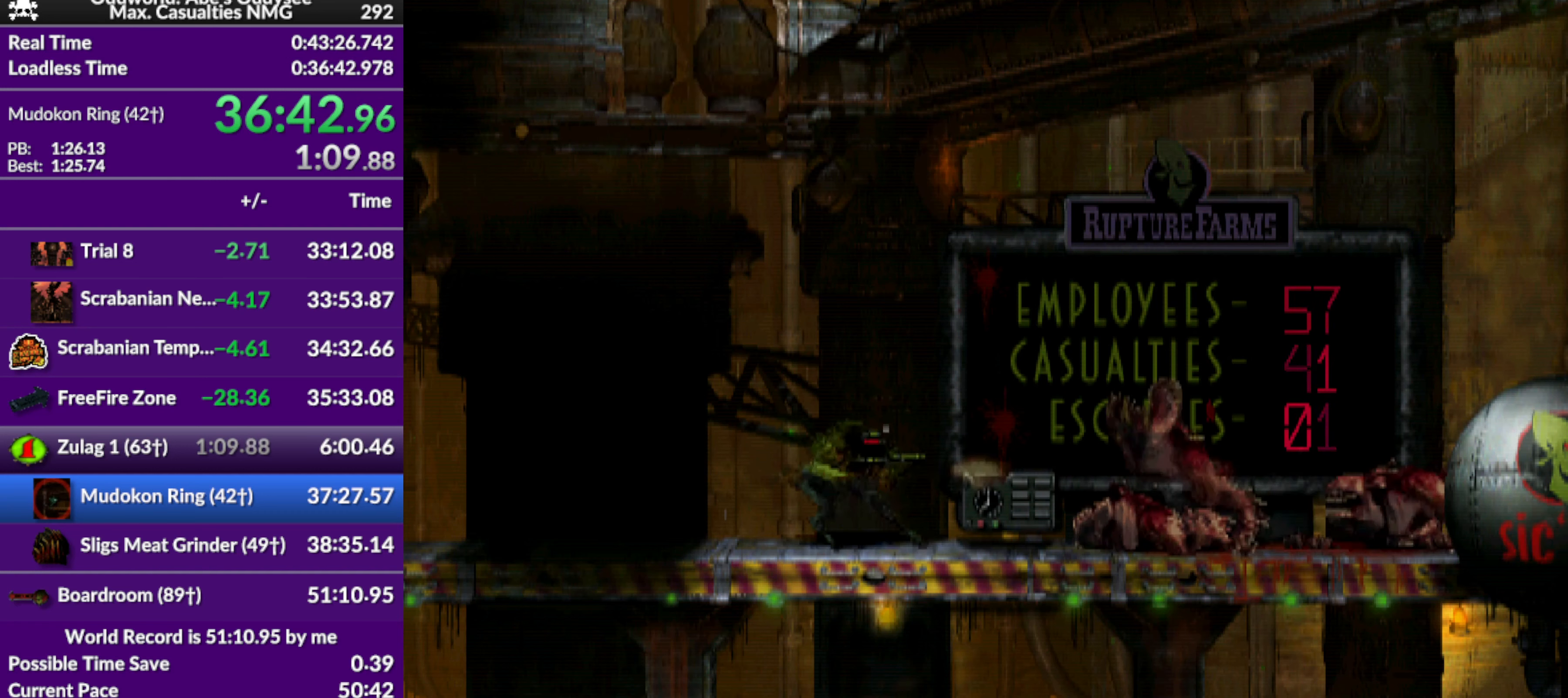
{"buttons": ["CIRCLE"], "left_stick": "center", "events": [[100, "CIRCLE", "down"]]}
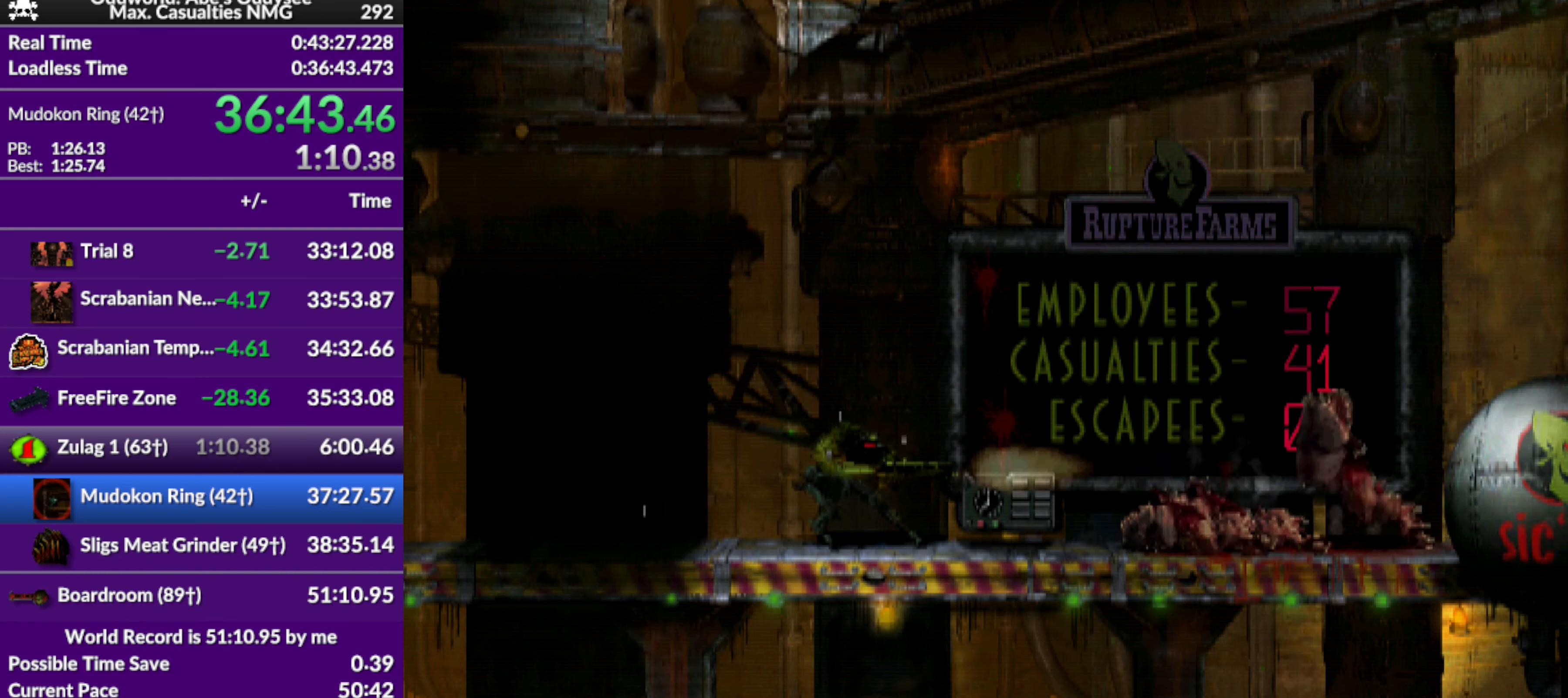
{"buttons": [], "left_stick": "center", "events": [[200, "CIRCLE", "up"]]}
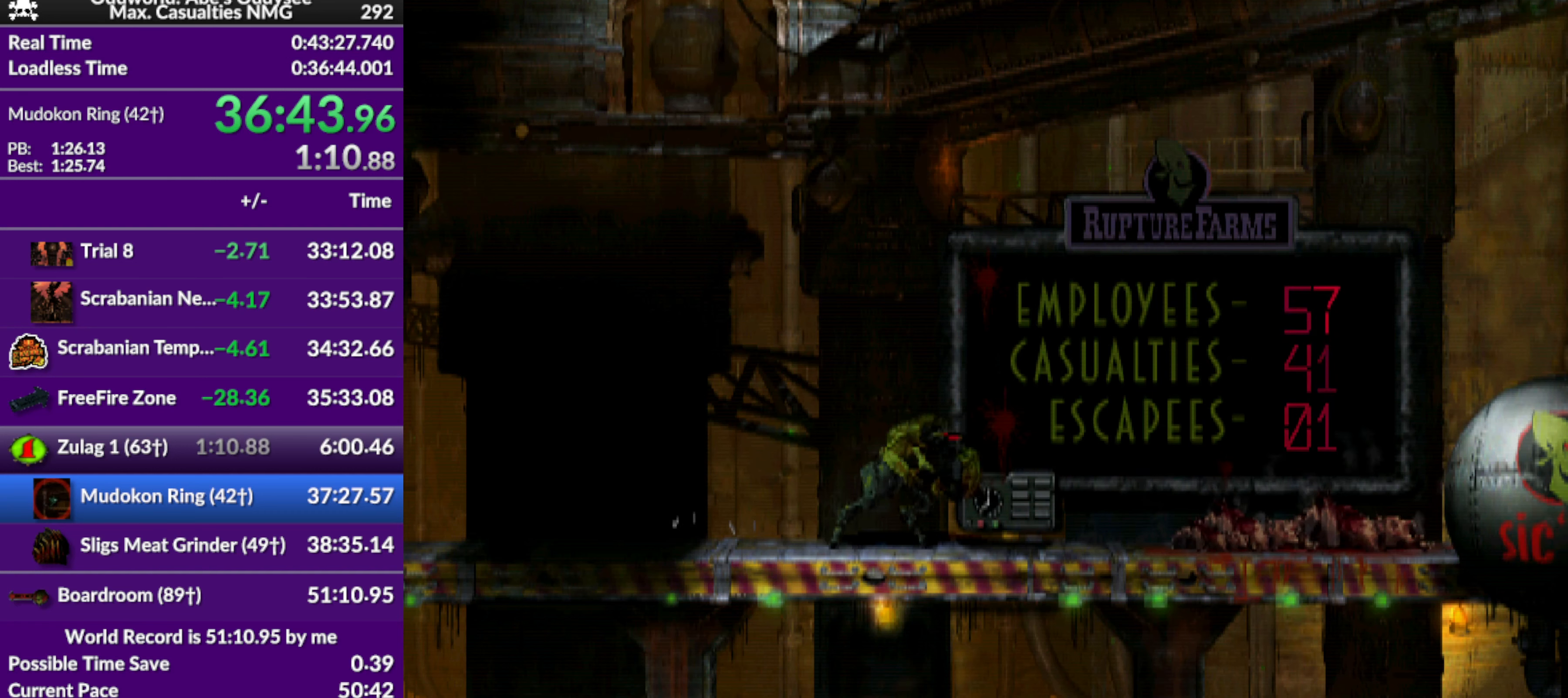
{"buttons": ["R1", "DPAD_RIGHT"], "left_stick": "center", "events": [[100, "CIRCLE", "down"], [333, "CIRCLE", "up"], [400, "DPAD_RIGHT", "down"], [400, "R1", "down"]]}
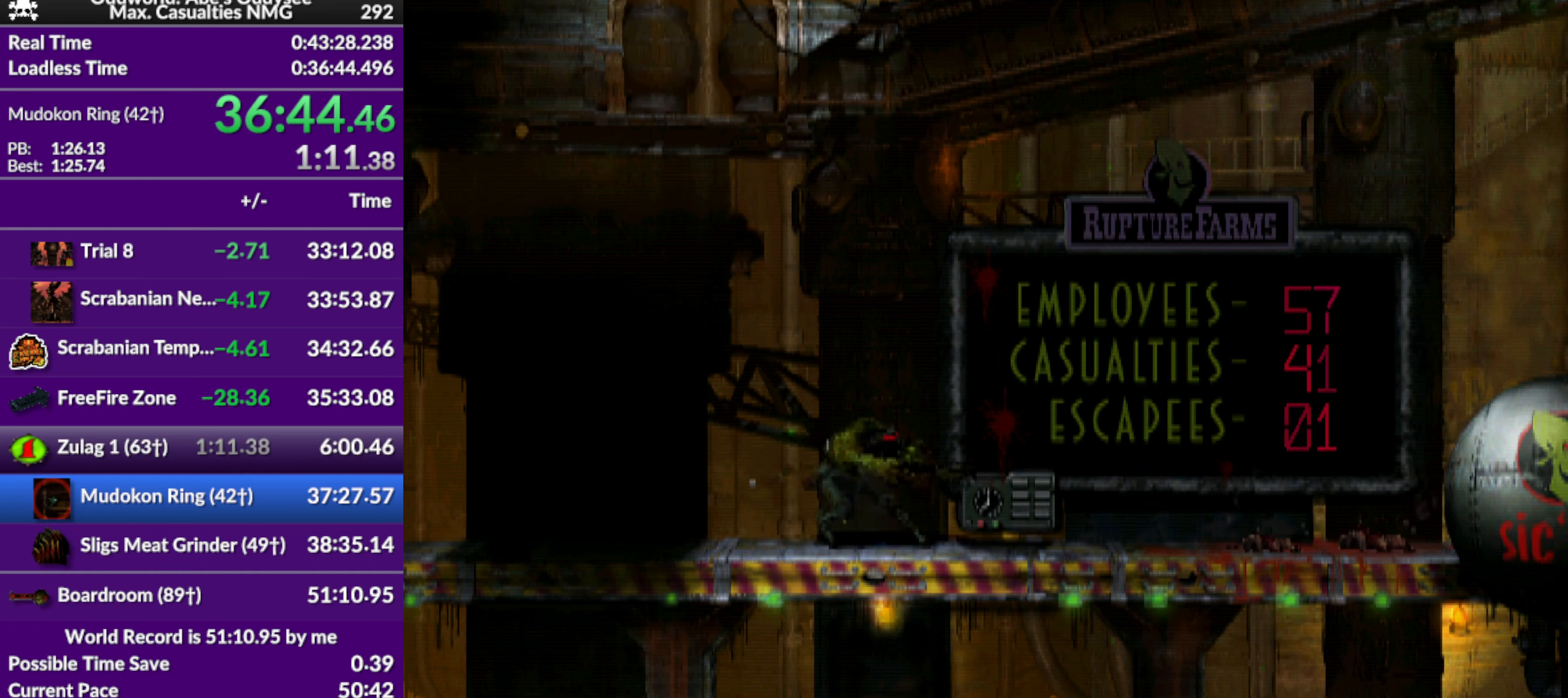
{"buttons": ["R1", "DPAD_RIGHT"], "left_stick": "center", "events": []}
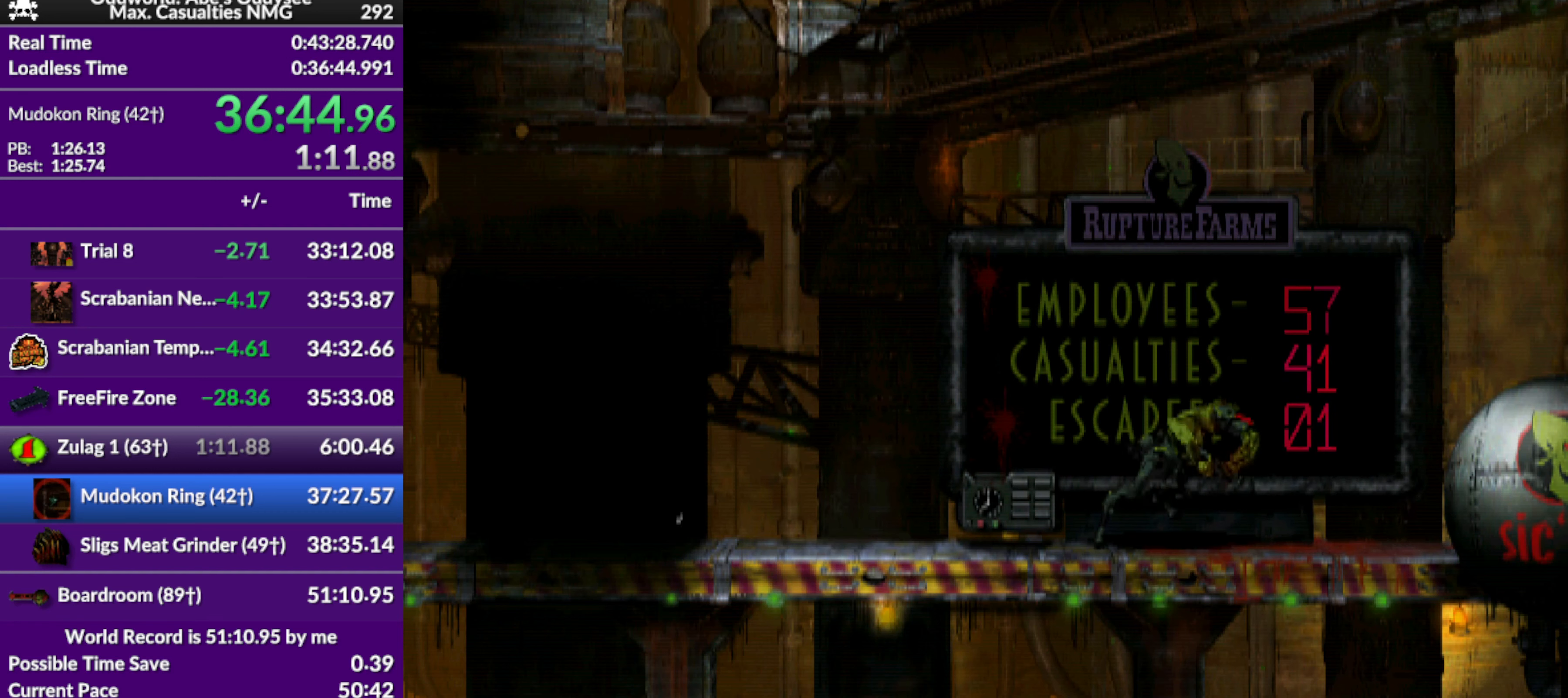
{"buttons": ["R1", "DPAD_RIGHT"], "left_stick": "center", "events": []}
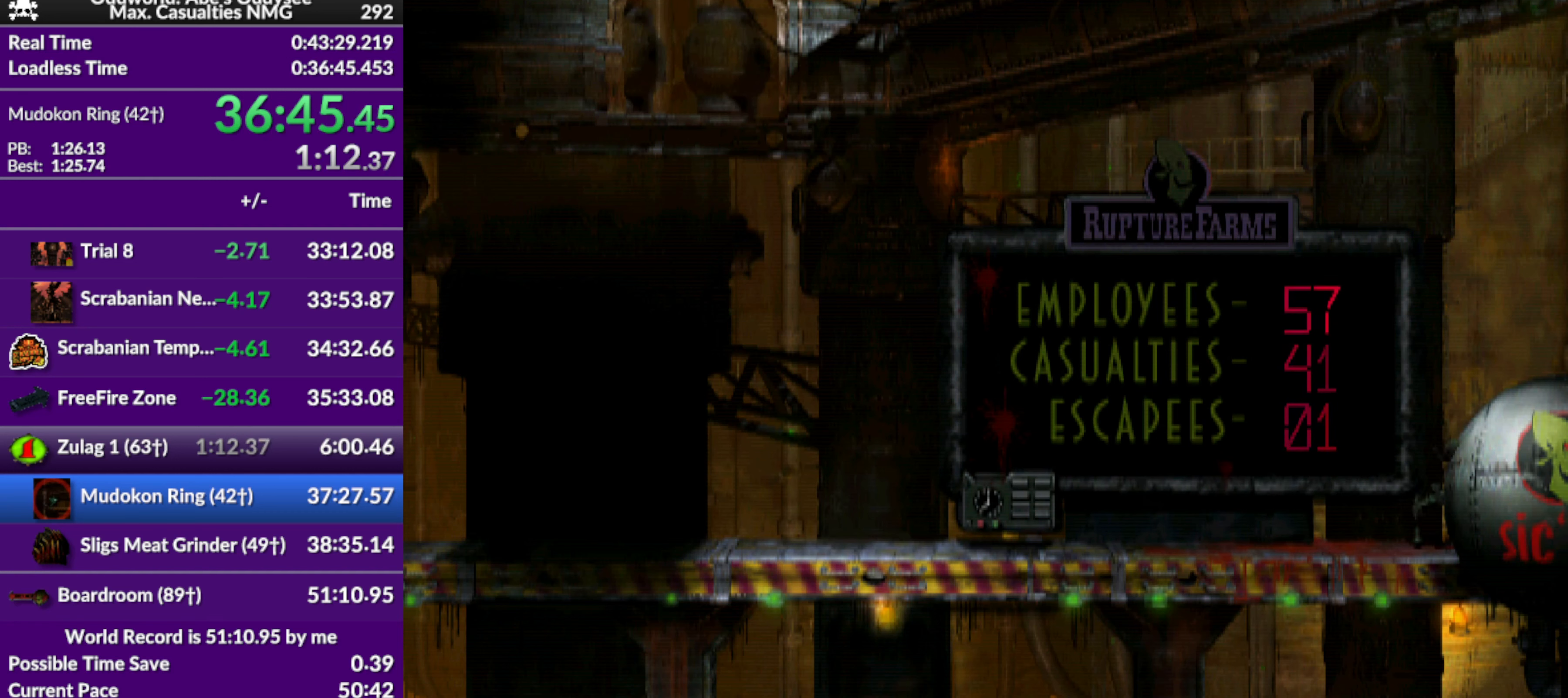
{"buttons": ["R1", "DPAD_RIGHT"], "left_stick": "center", "events": []}
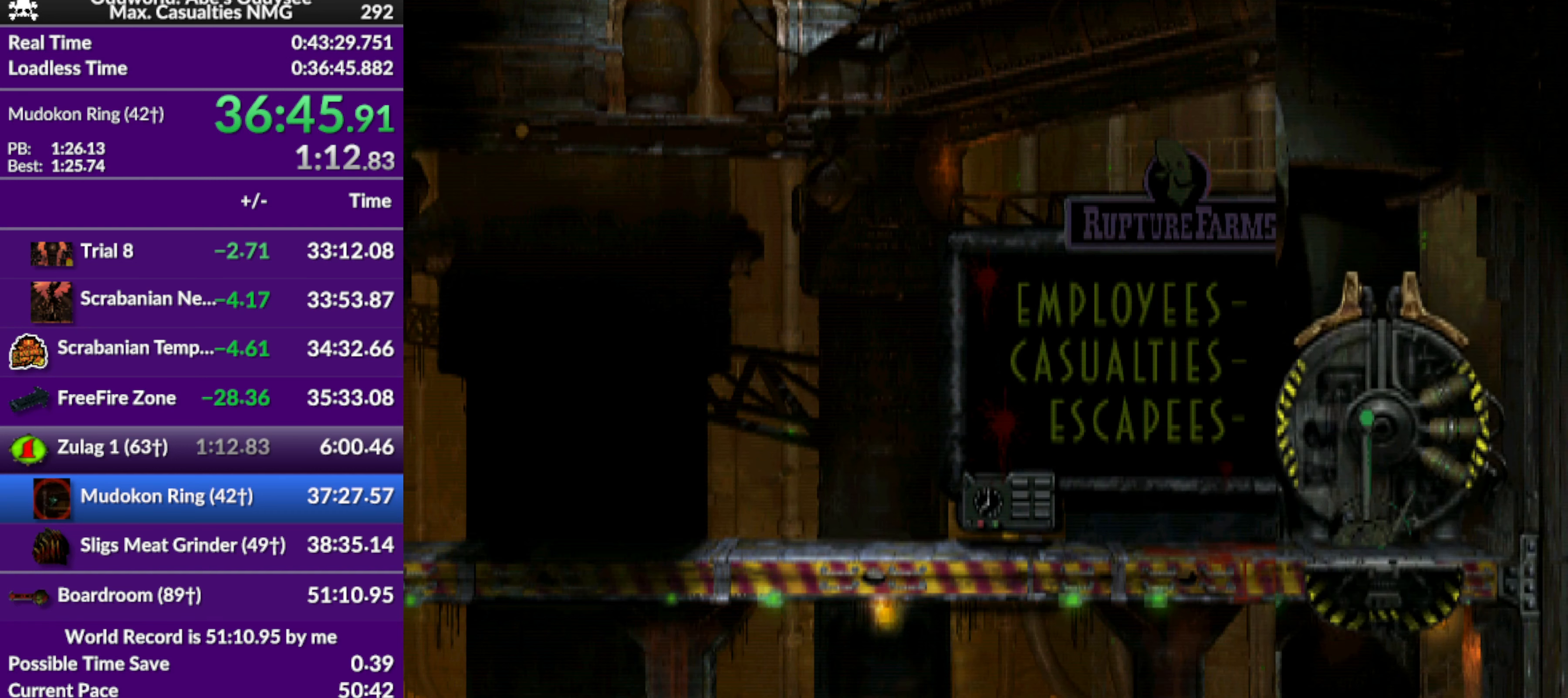
{"buttons": [], "left_stick": "center", "events": [[466, "DPAD_RIGHT", "up"], [500, "R1", "up"]]}
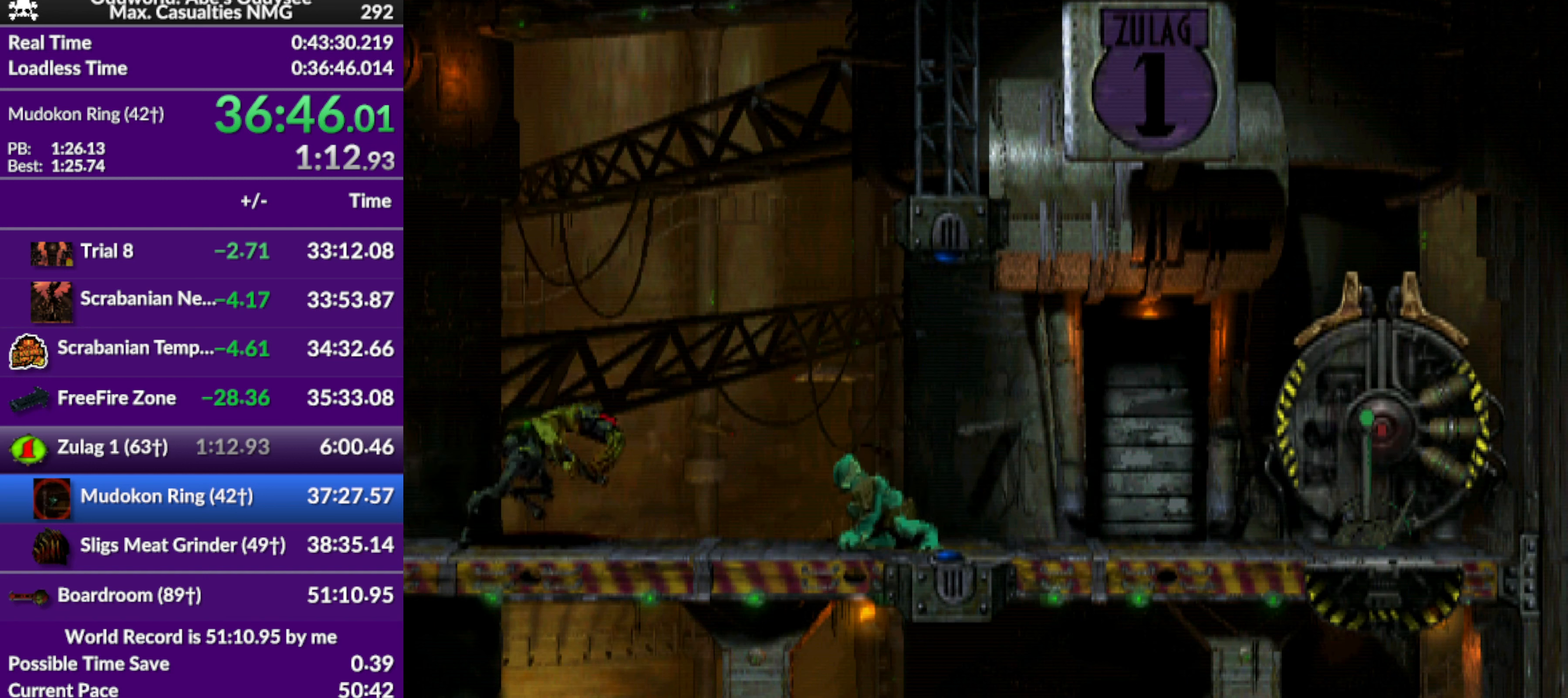
{"buttons": [], "left_stick": "center", "events": []}
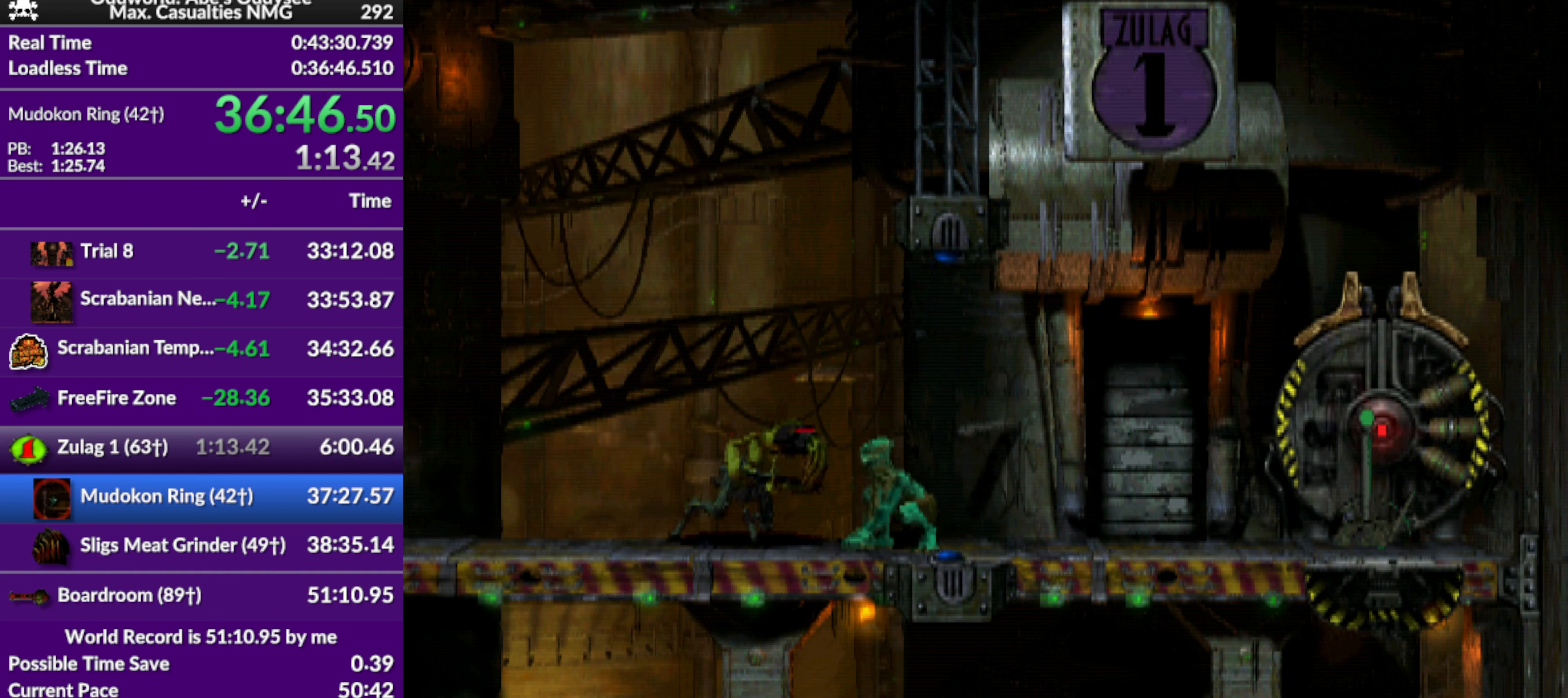
{"buttons": ["R1", "DPAD_RIGHT"], "left_stick": "center", "events": [[66, "CIRCLE", "down"], [233, "CIRCLE", "up"], [266, "R1", "down"], [366, "DPAD_RIGHT", "down"]]}
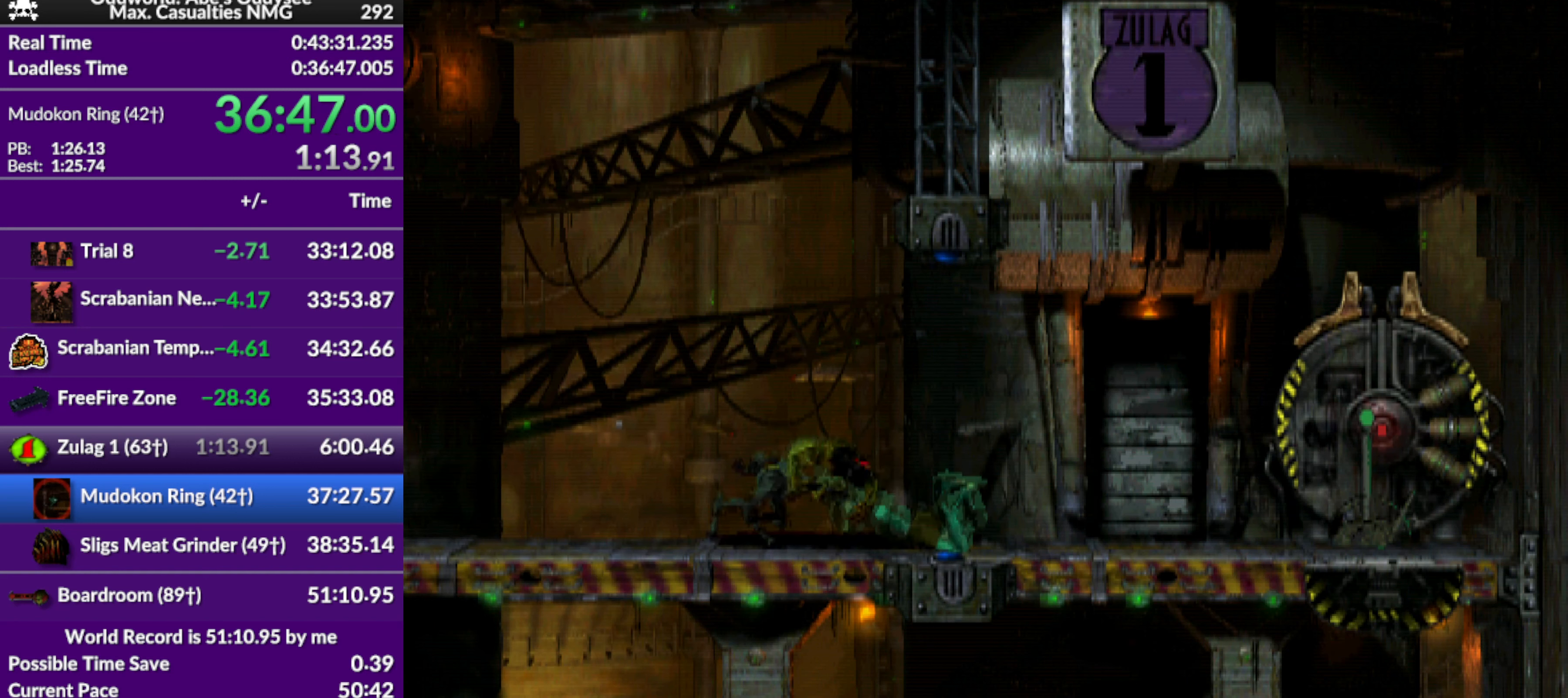
{"buttons": ["R1", "DPAD_RIGHT"], "left_stick": "center", "events": []}
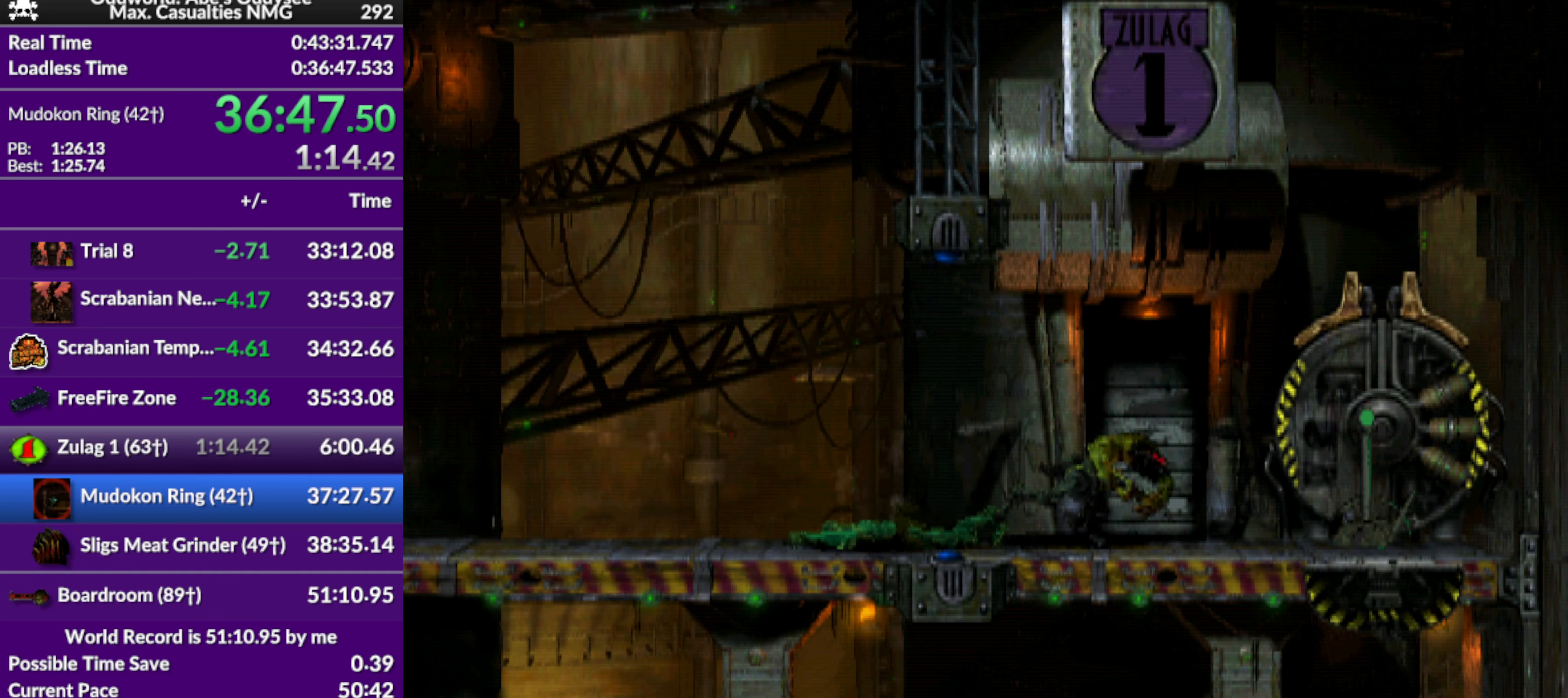
{"buttons": [], "left_stick": "center", "events": [[66, "R1", "up"], [200, "DPAD_RIGHT", "up"]]}
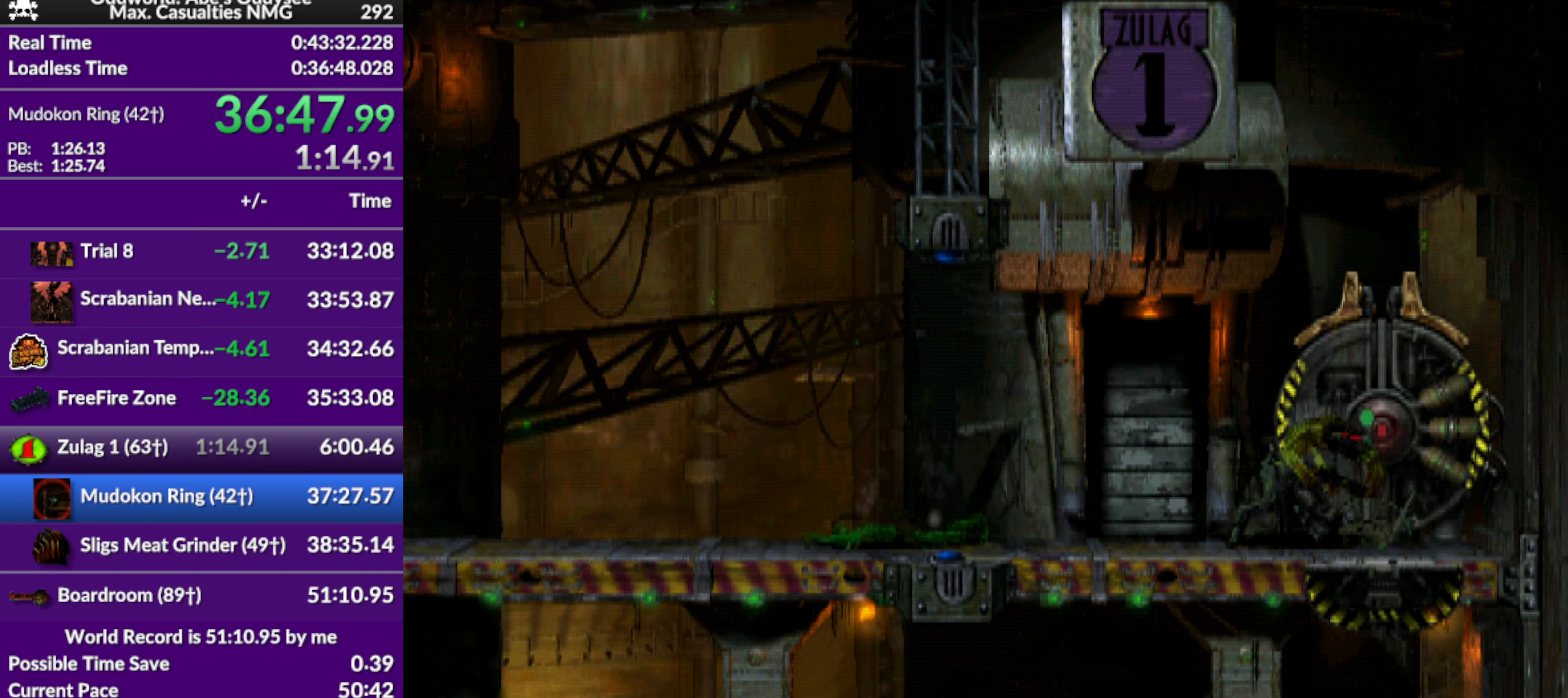
{"buttons": ["L1"], "left_stick": "center", "events": [[166, "SQUARE", "down"], [366, "SQUARE", "up"], [500, "L1", "down"]]}
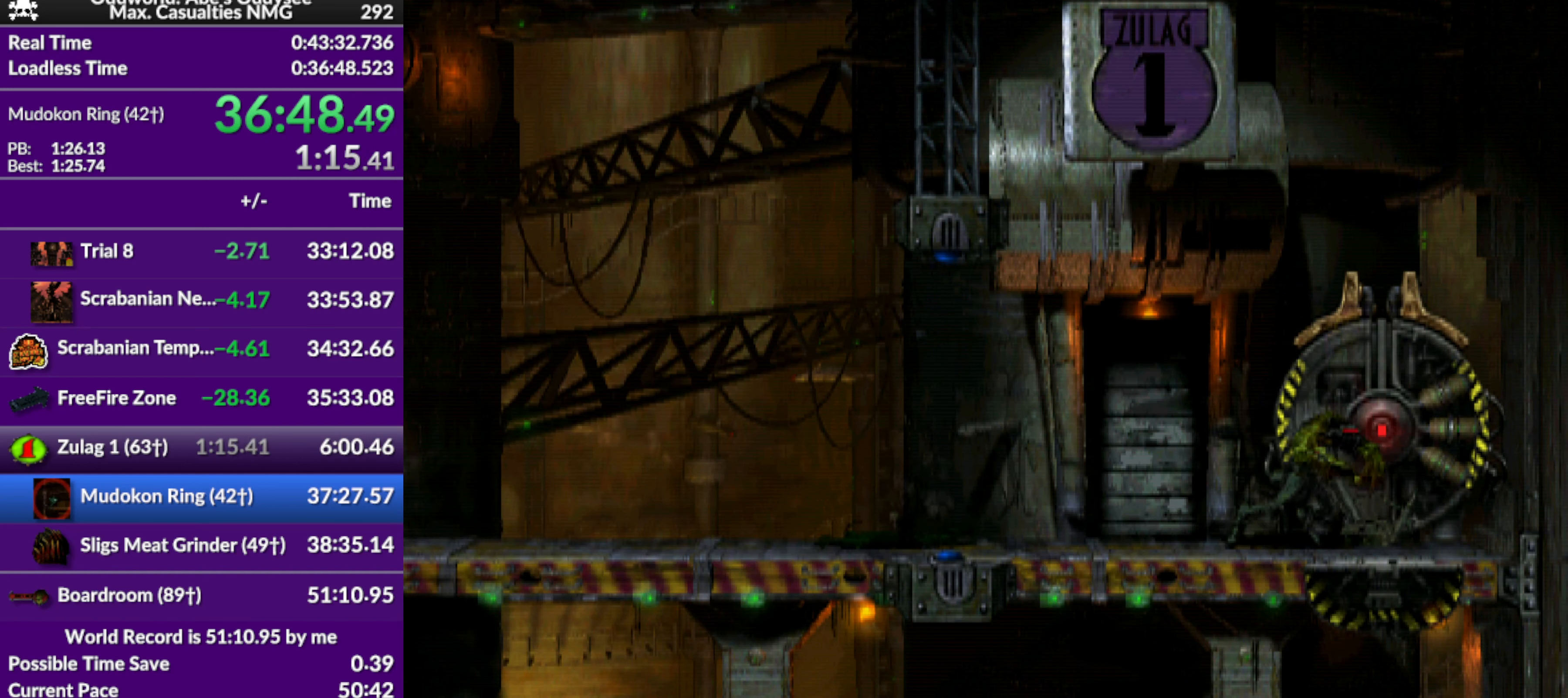
{"buttons": ["L1", "R1"], "left_stick": "center", "events": [[33, "R1", "down"]]}
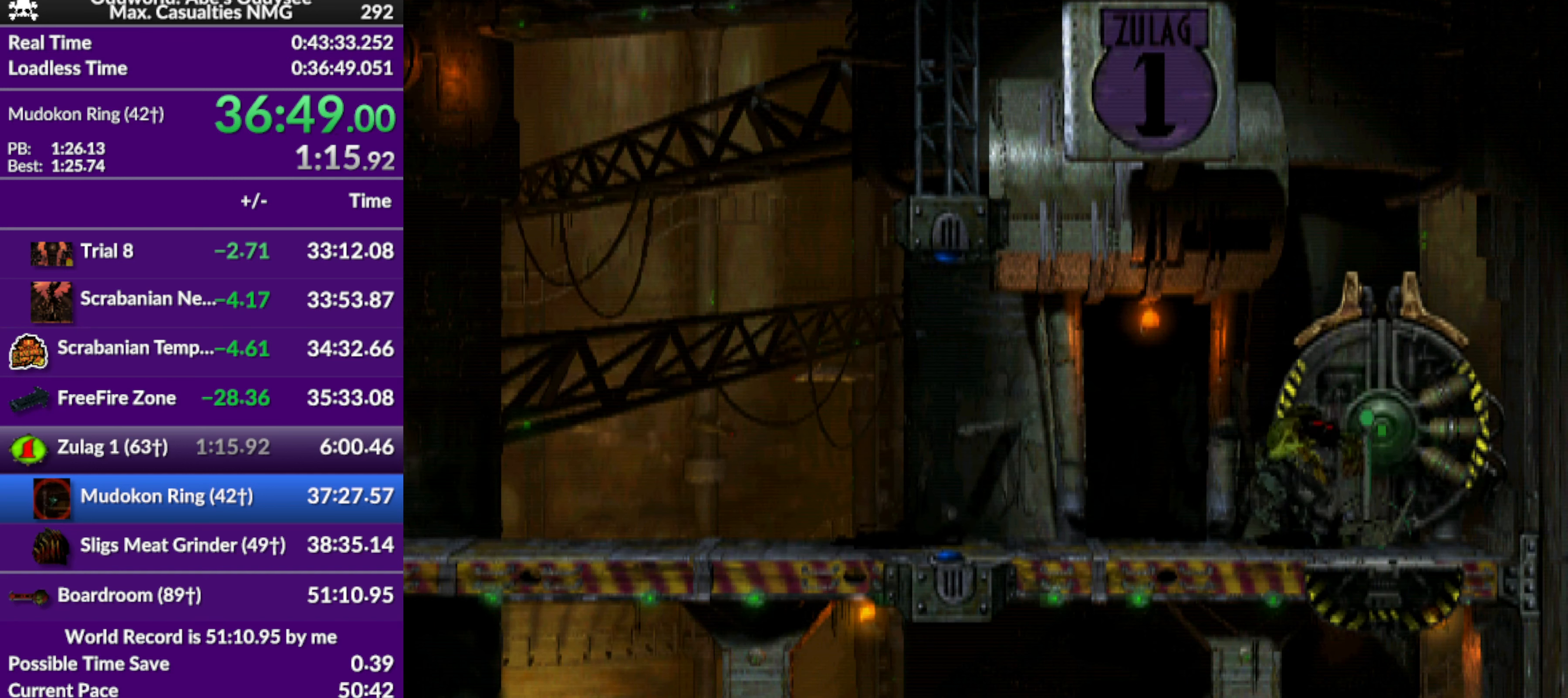
{"buttons": ["L1", "R1"], "left_stick": "center", "events": []}
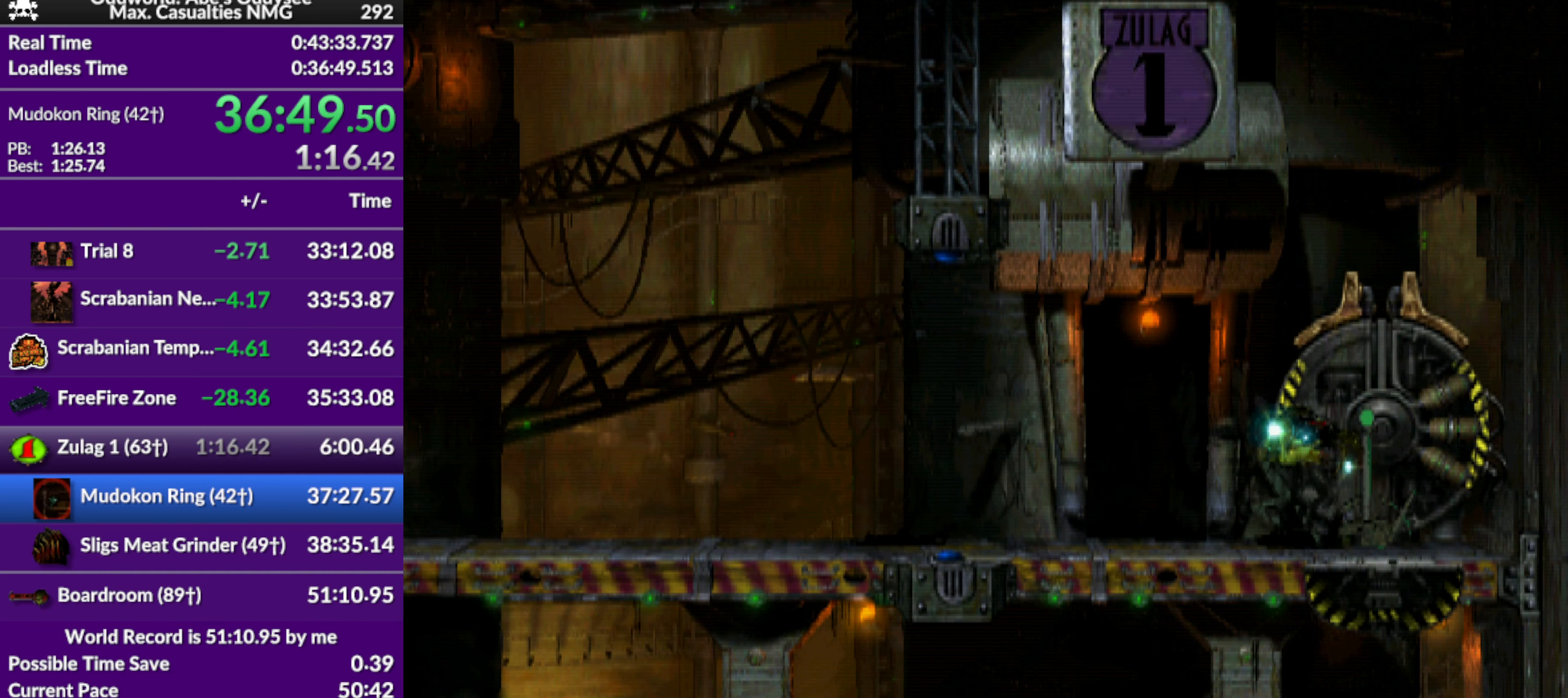
{"buttons": ["L1", "R1"], "left_stick": "center", "events": []}
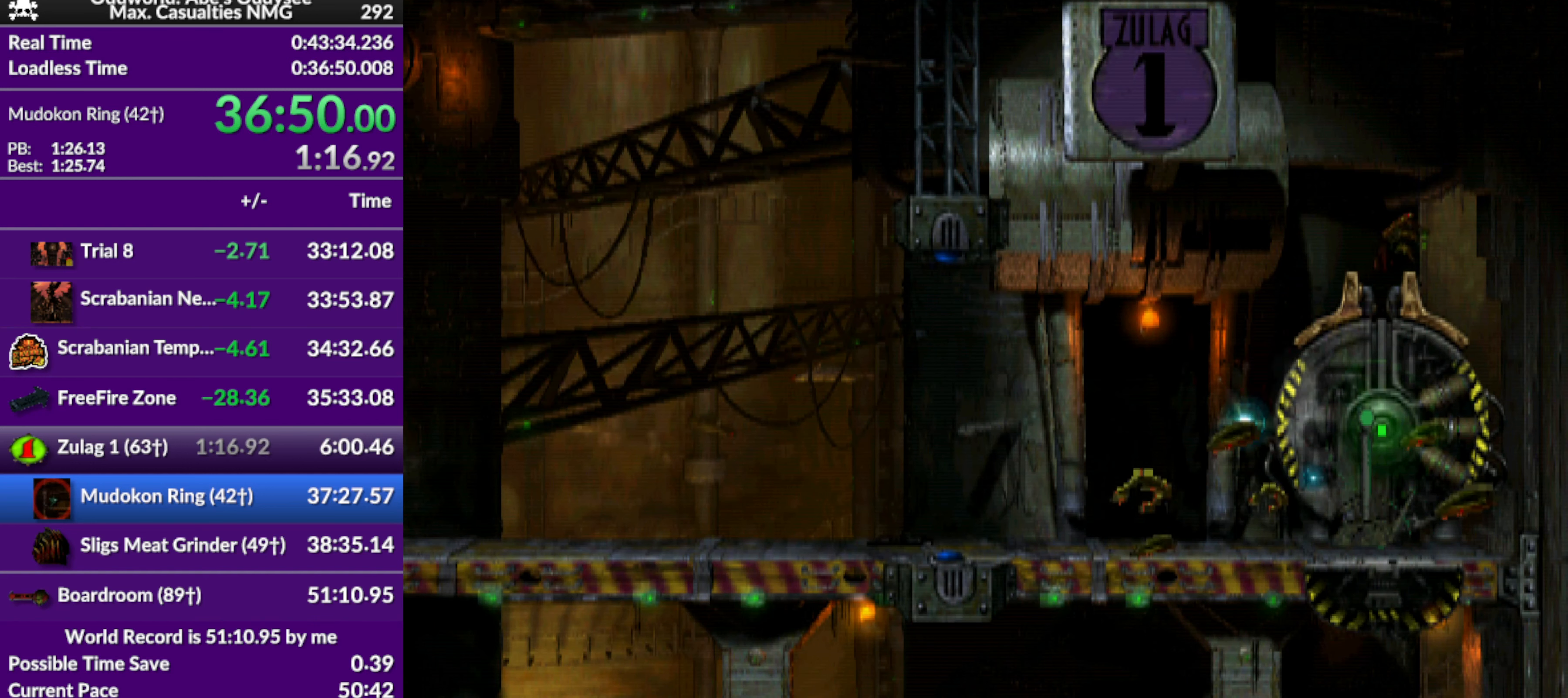
{"buttons": [], "left_stick": "center", "events": [[266, "L1", "up"], [300, "R1", "up"]]}
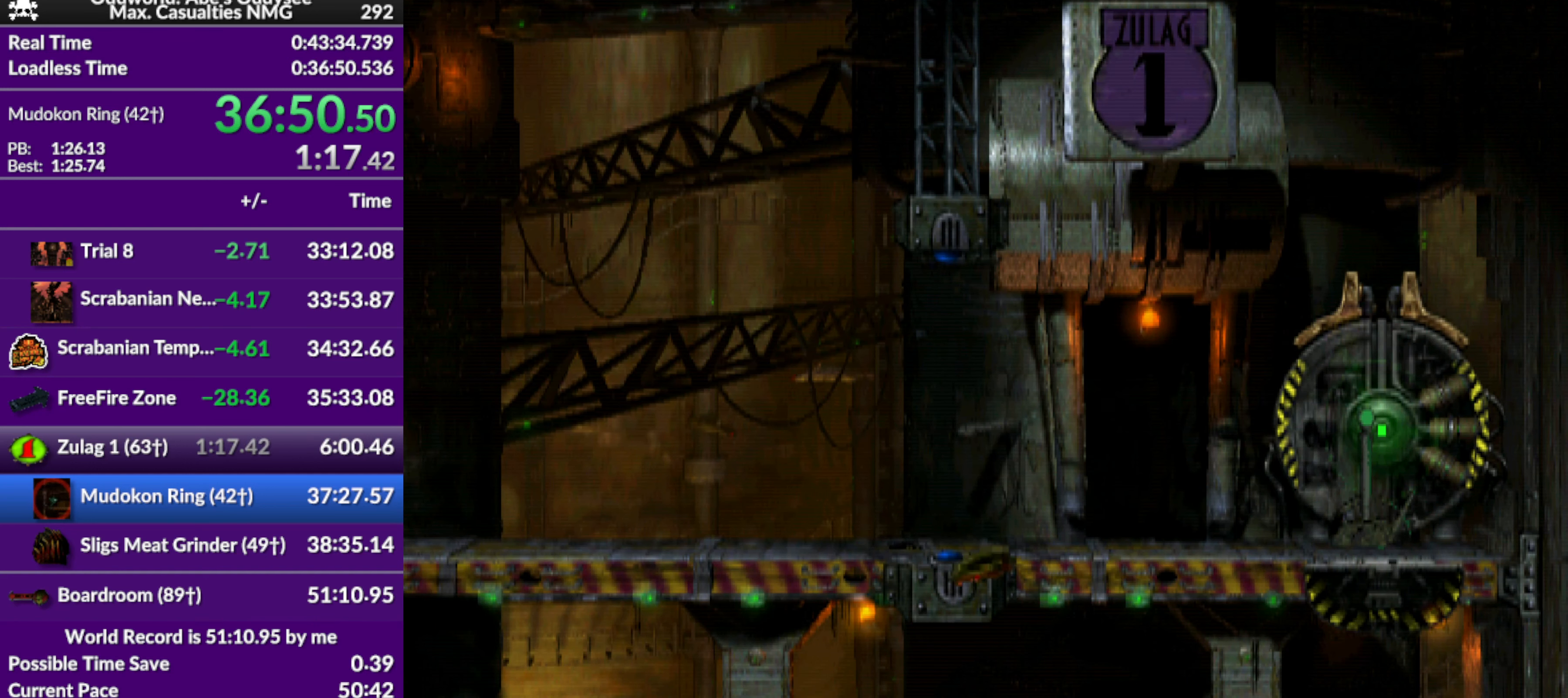
{"buttons": [], "left_stick": "center", "events": []}
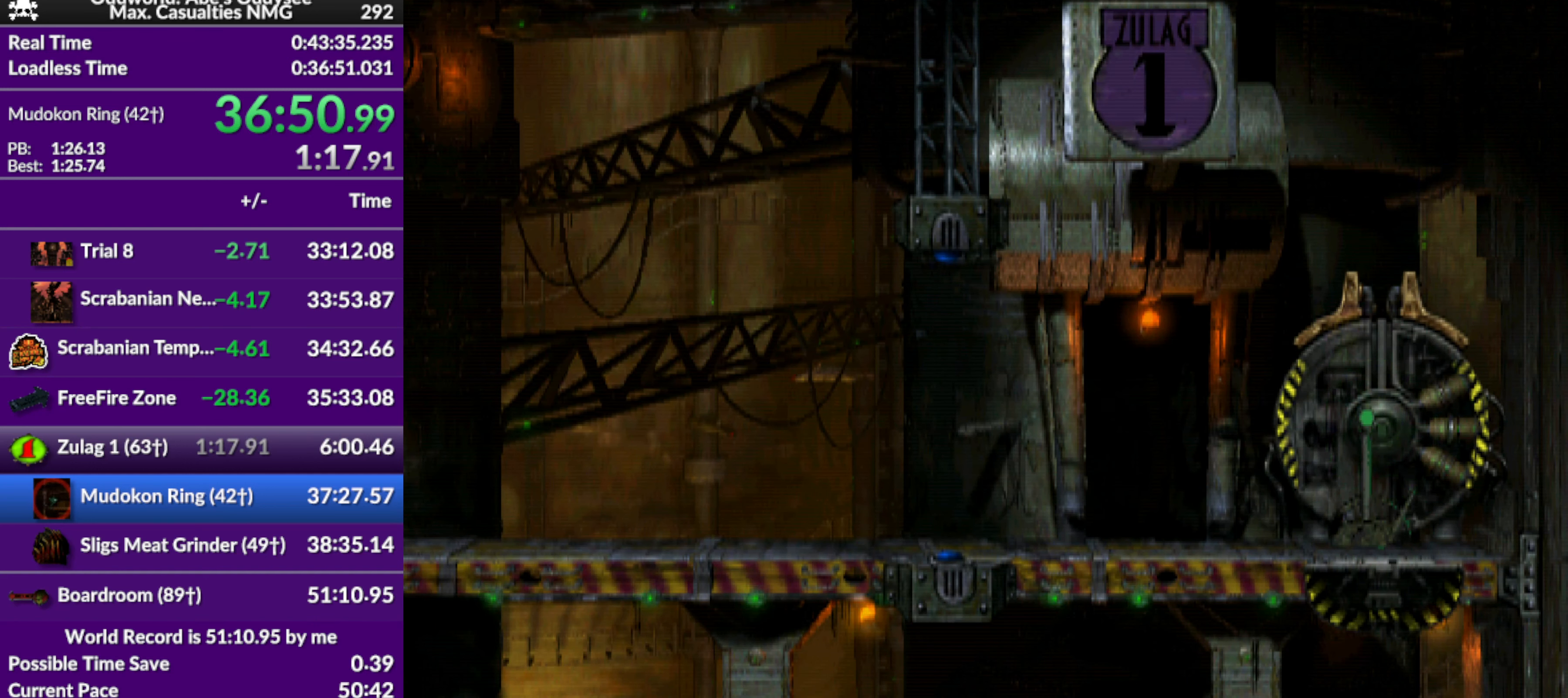
{"buttons": [], "left_stick": "center", "events": []}
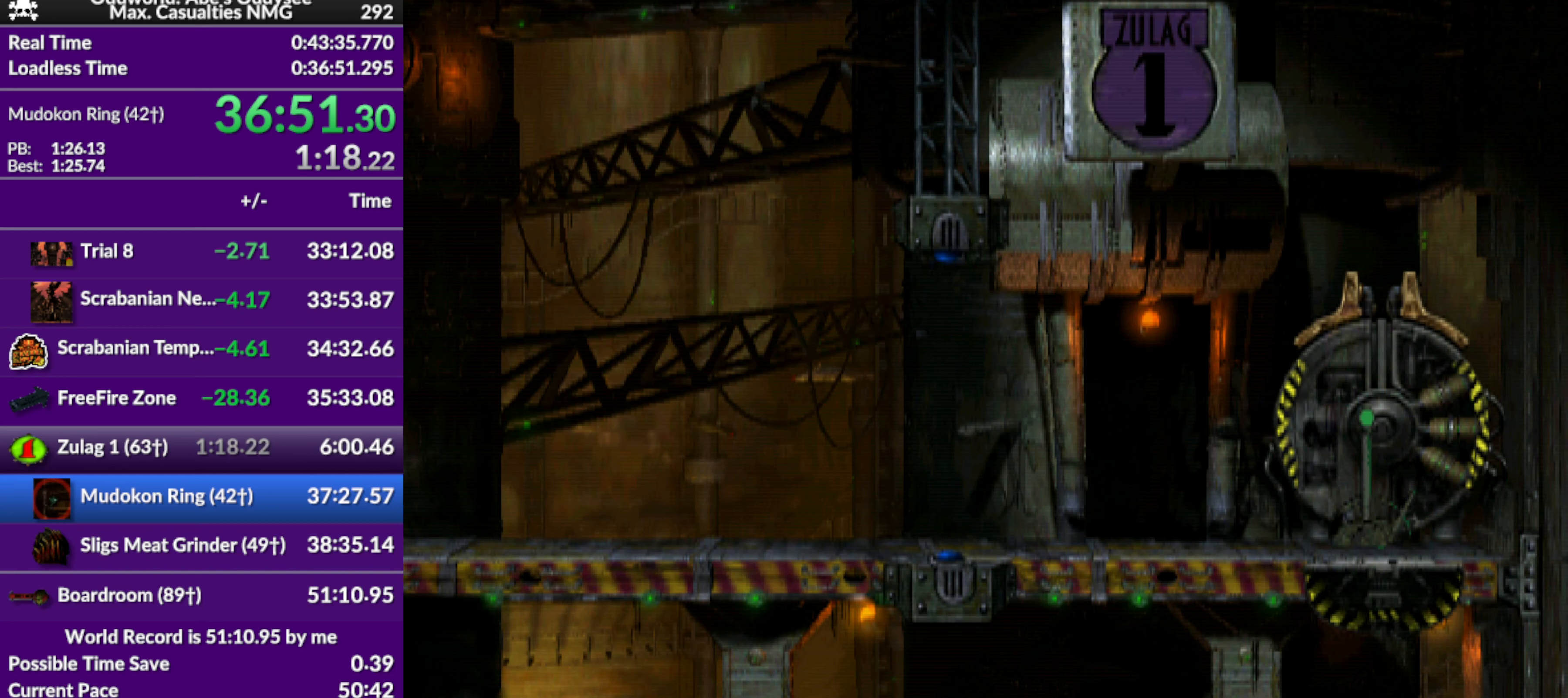
{"buttons": [], "left_stick": "center", "events": []}
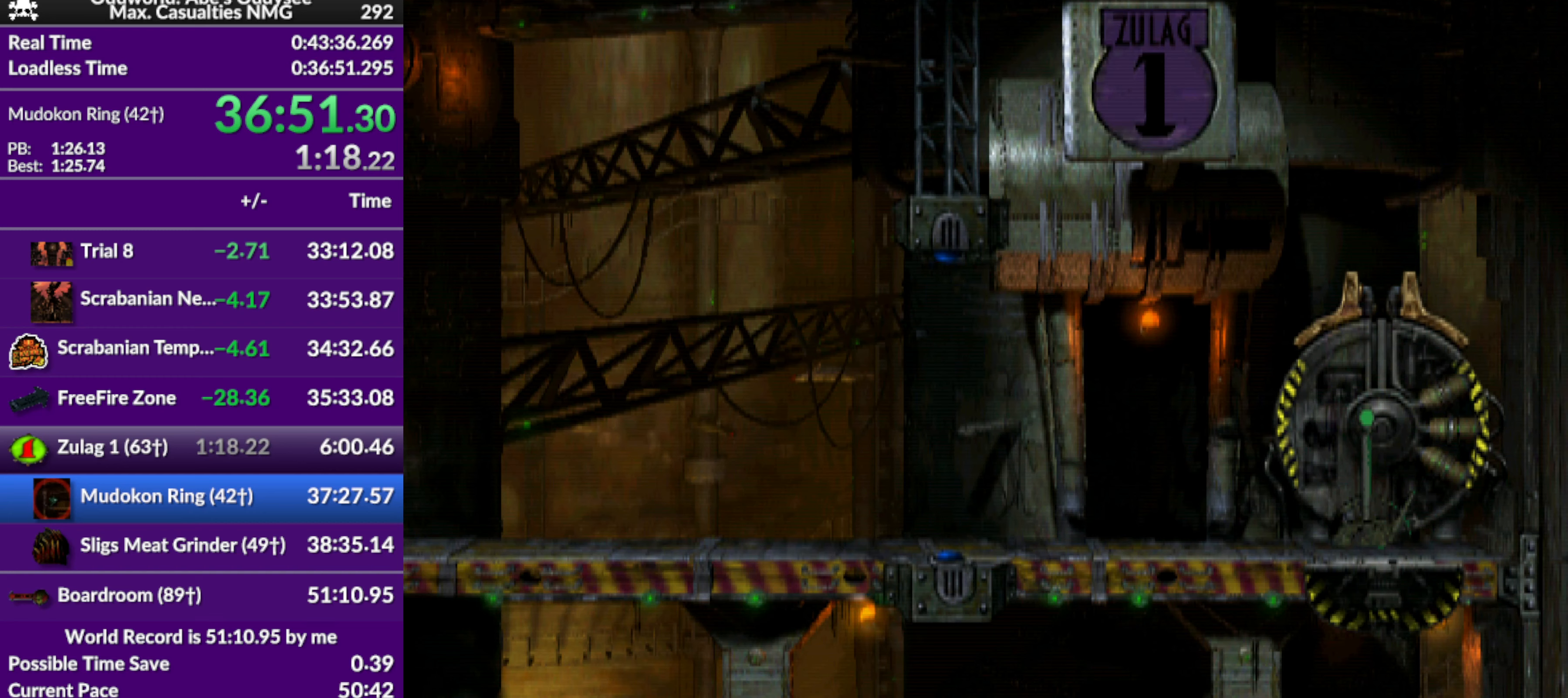
{"buttons": [], "left_stick": "center", "events": []}
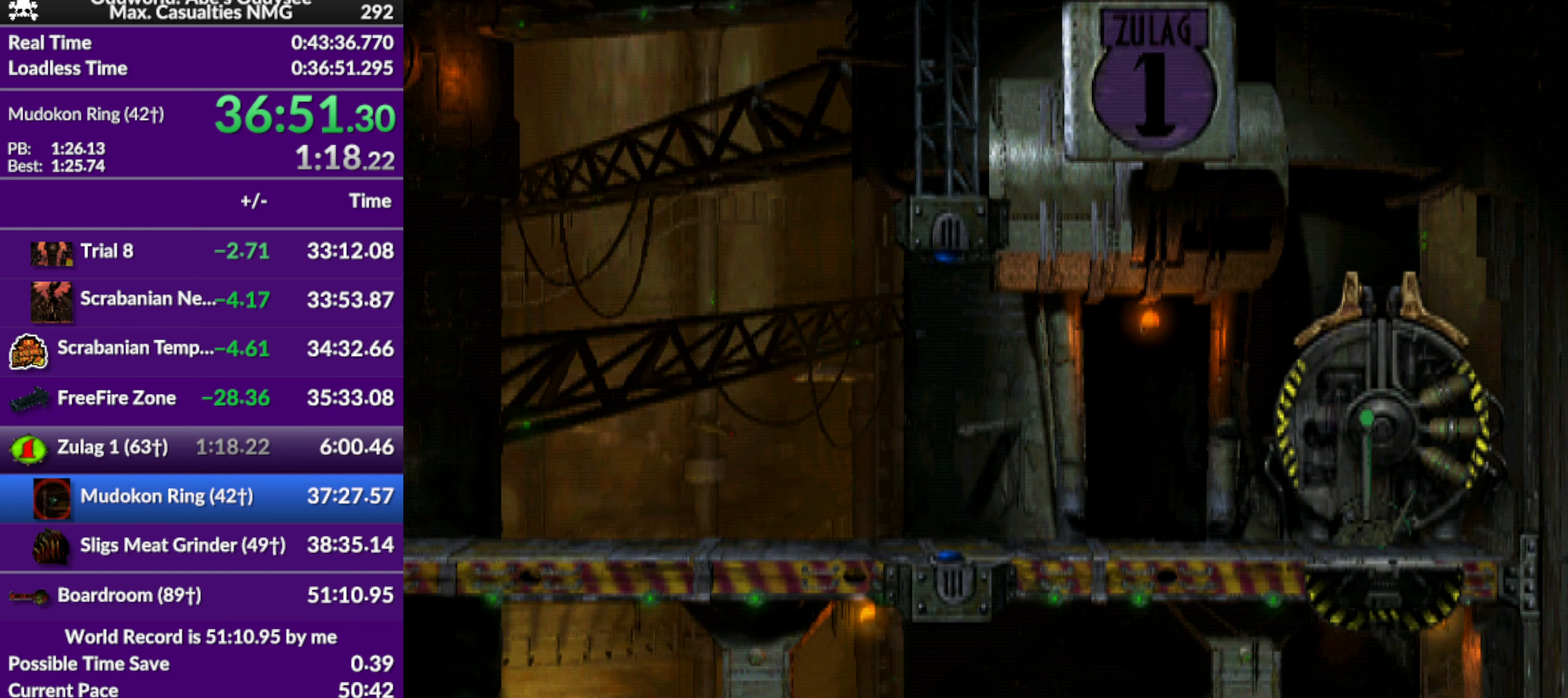
{"buttons": ["R1", "DPAD_LEFT"], "left_stick": "center", "events": [[67, "DPAD_LEFT", "down"], [67, "R1", "down"]]}
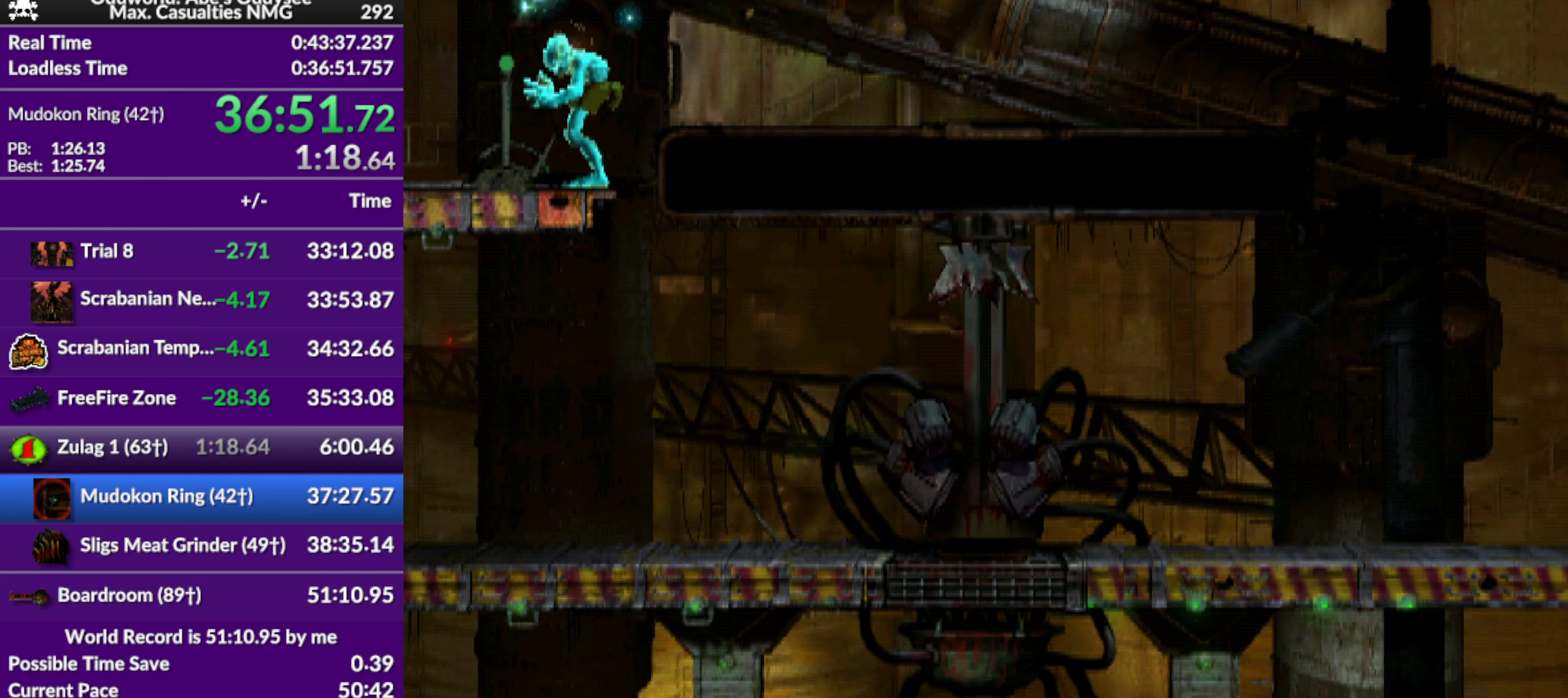
{"buttons": ["R1", "DPAD_LEFT"], "left_stick": "center", "events": []}